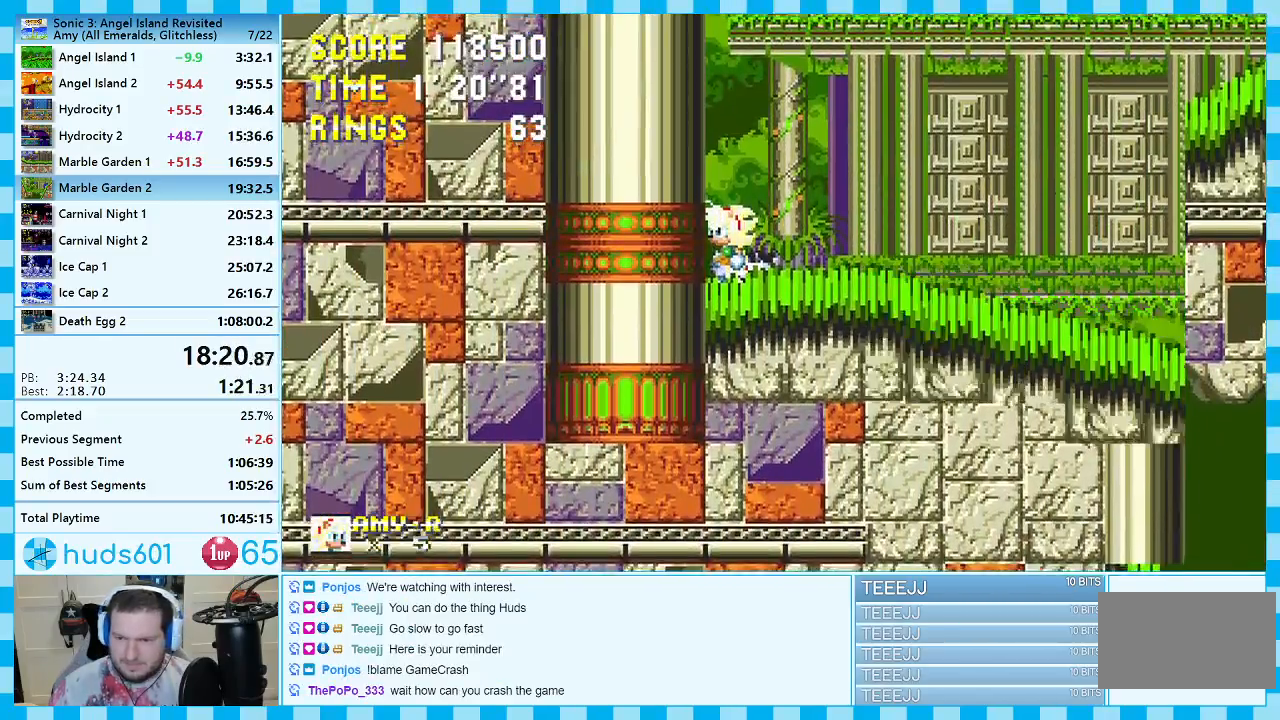
Gameplay with a controller (Xbox layout); each line is a JSON object with the inputs held at the frame after it. "events" lists button and stick changes between this image and that frame as [ms after this image, input, new state], when the widget could be followed in between. Not read: L2 L3 R2 R3.
{"buttons": [], "events": [[33, "DPAD_RIGHT", "down"], [117, "A", "down"], [200, "A", "up"], [450, "DPAD_RIGHT", "up"]]}
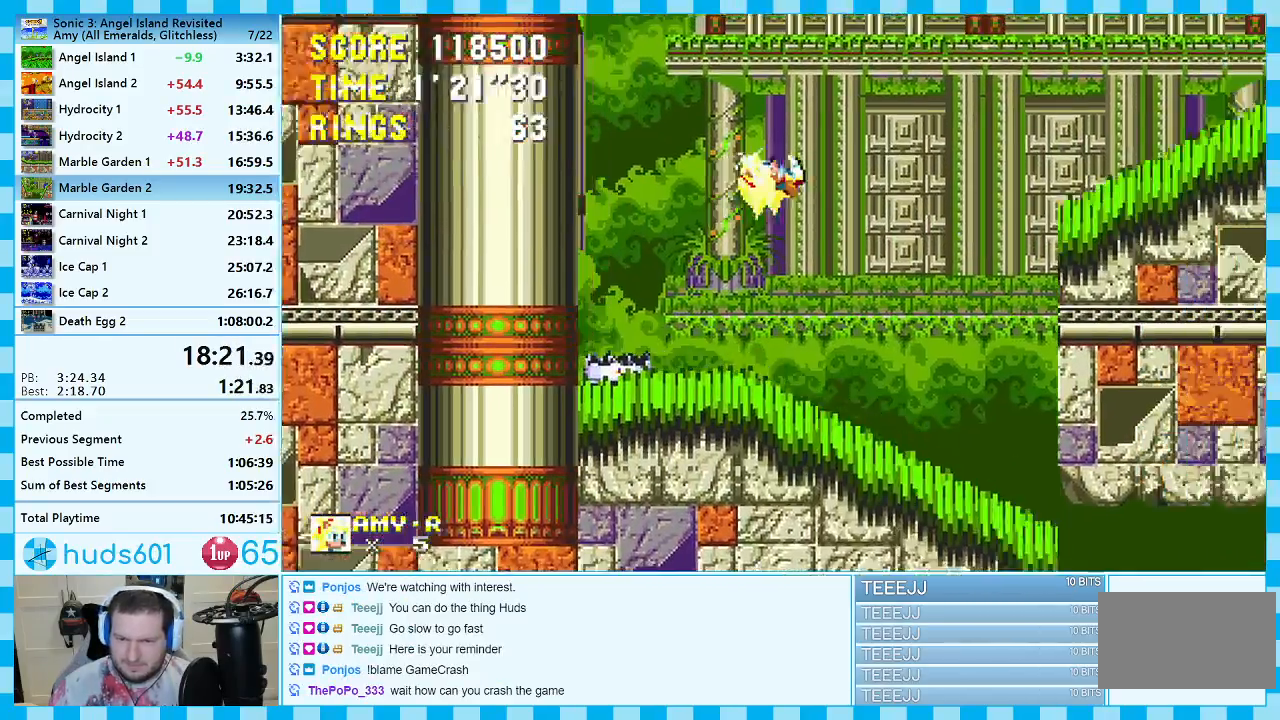
{"buttons": ["DPAD_RIGHT"], "events": [[217, "DPAD_LEFT", "down"], [300, "DPAD_LEFT", "up"], [467, "DPAD_RIGHT", "down"]]}
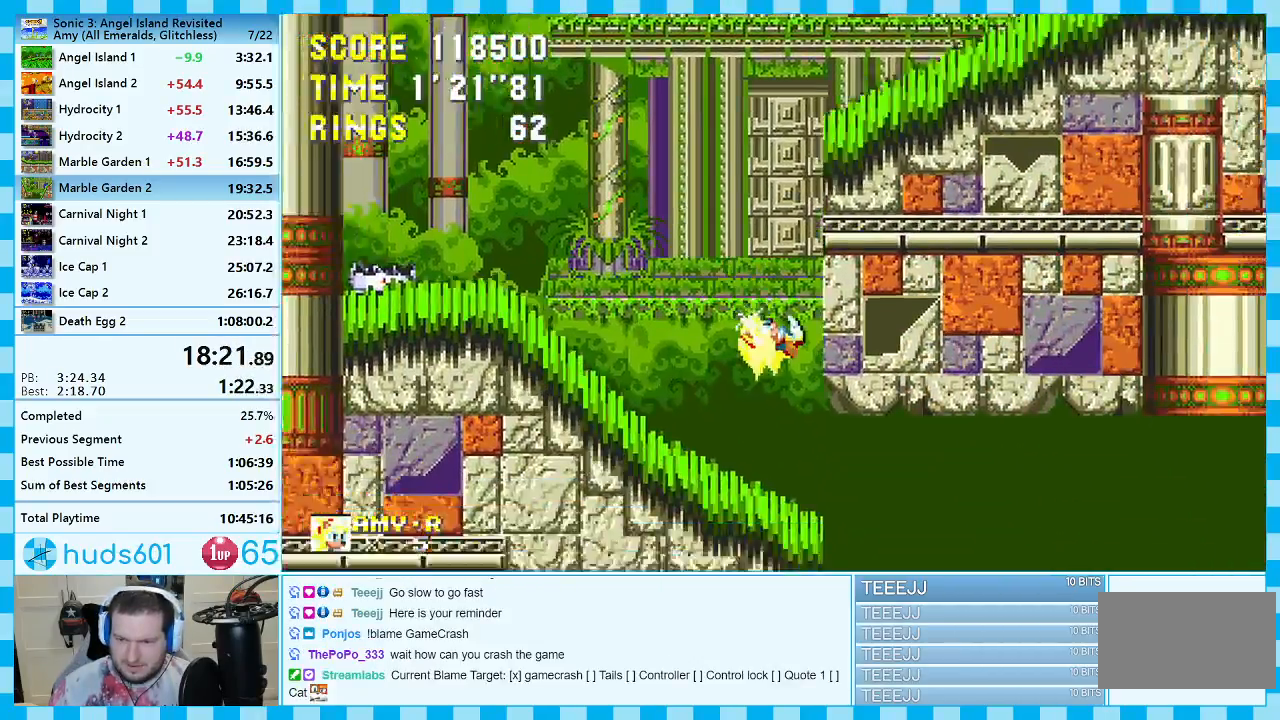
{"buttons": ["DPAD_RIGHT"], "events": [[183, "DPAD_RIGHT", "up"], [283, "DPAD_RIGHT", "down"]]}
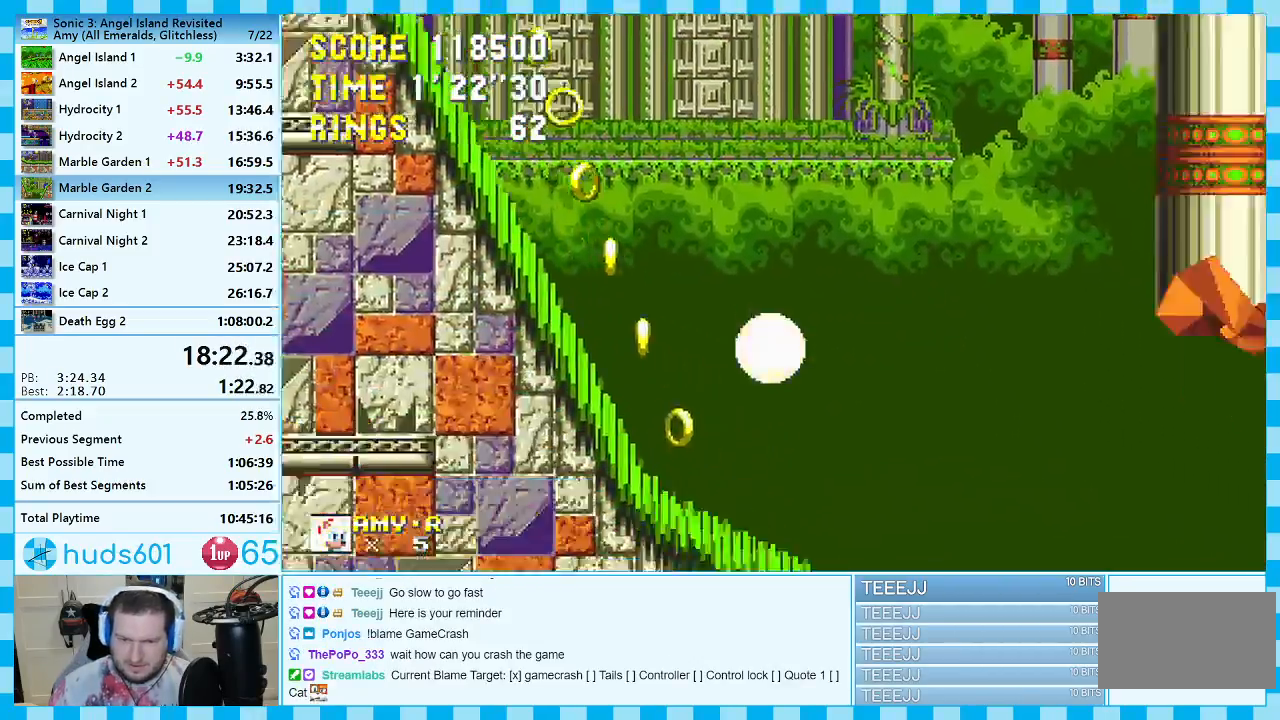
{"buttons": ["DPAD_RIGHT"], "events": []}
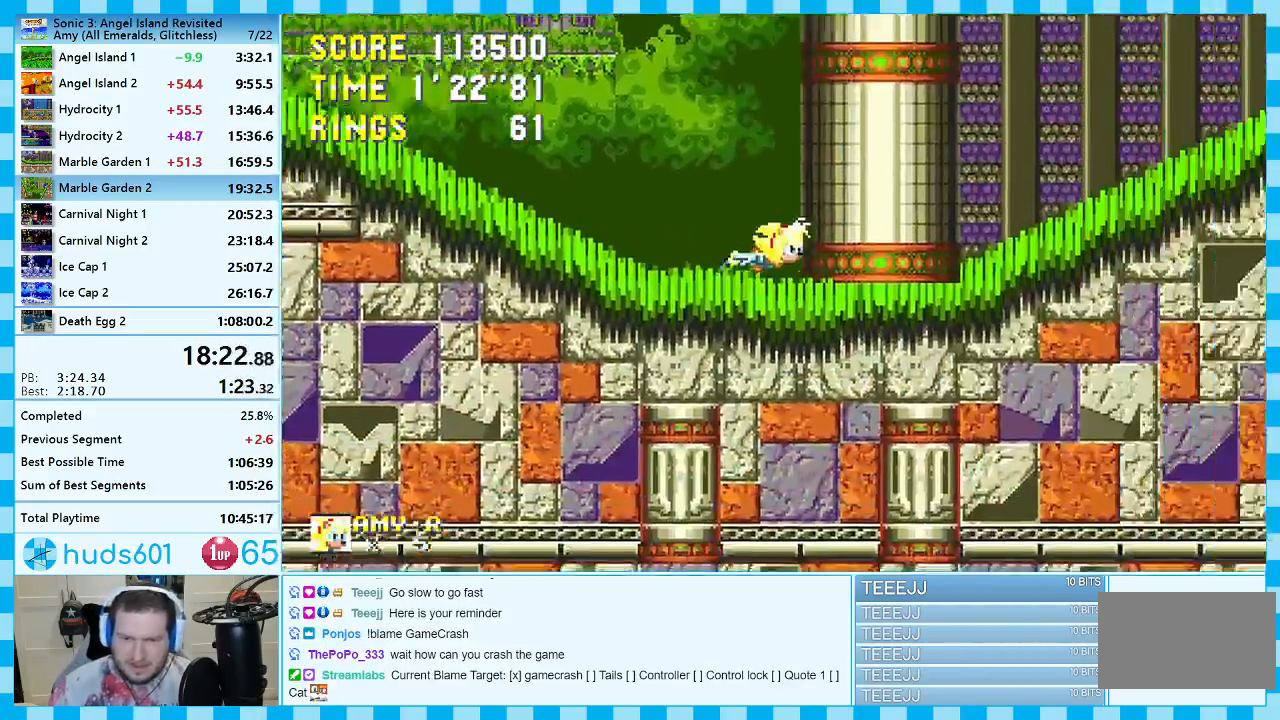
{"buttons": ["DPAD_RIGHT"], "events": []}
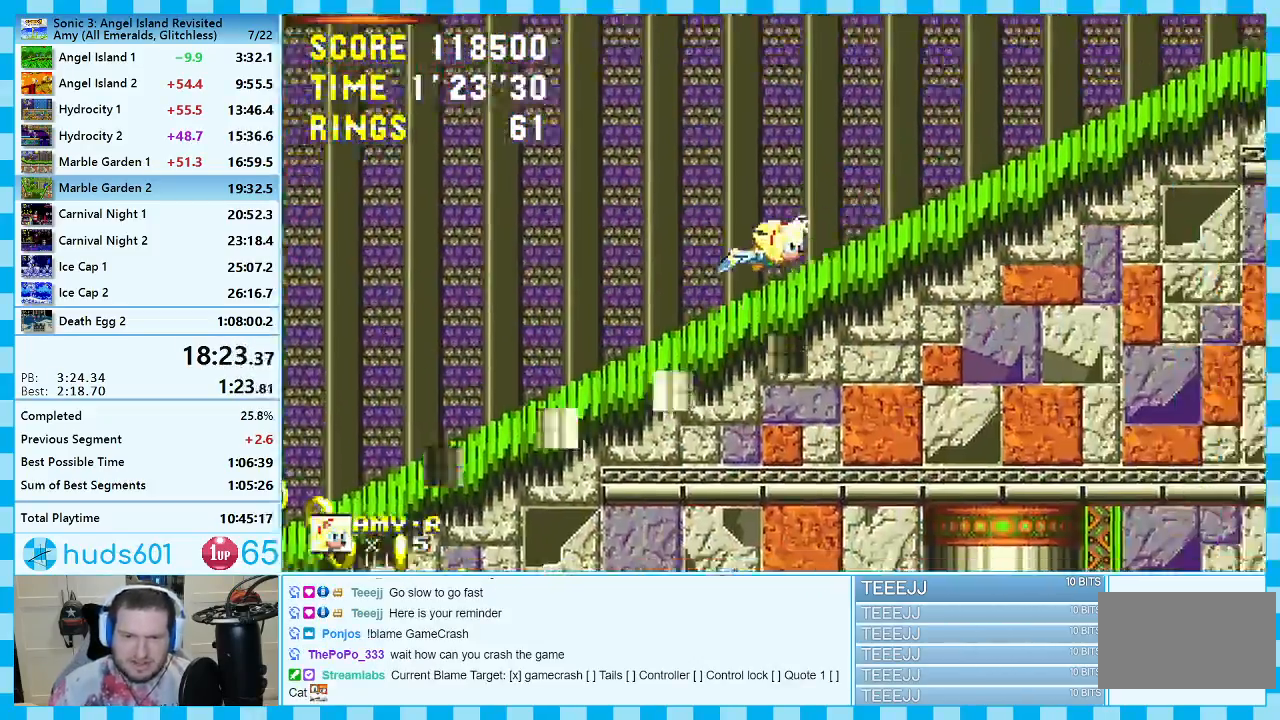
{"buttons": ["DPAD_RIGHT"], "events": []}
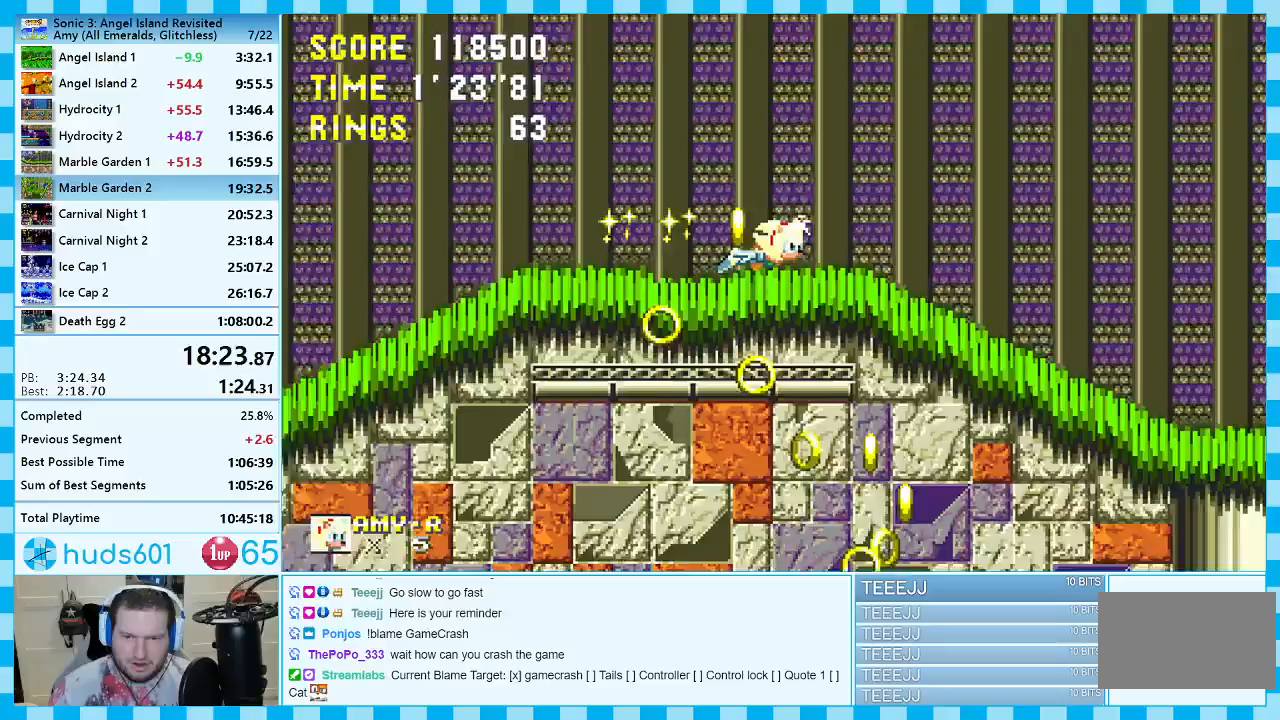
{"buttons": ["DPAD_RIGHT"], "events": []}
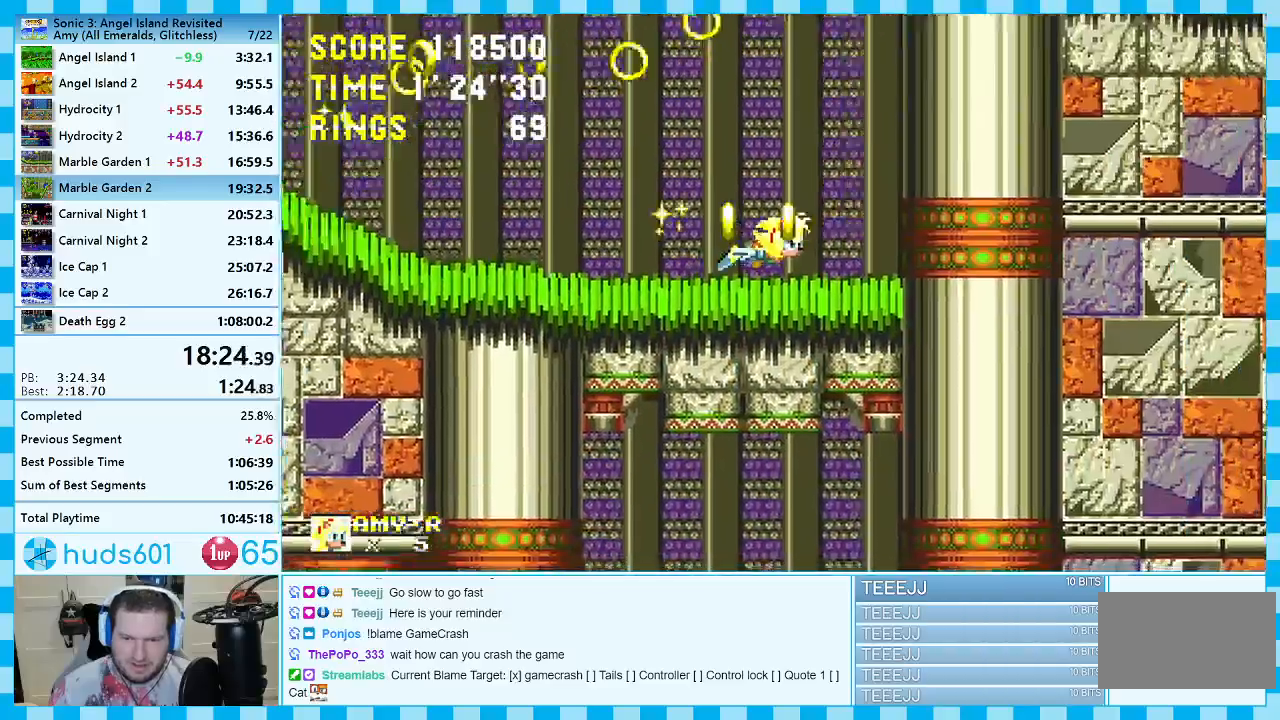
{"buttons": ["A", "DPAD_DOWN"], "events": [[33, "DPAD_RIGHT", "up"], [117, "DPAD_DOWN", "down"], [233, "B", "down"], [233, "C", "down"], [283, "A", "down"], [283, "B", "up"], [283, "C", "up"], [350, "A", "up"], [350, "B", "down"], [383, "A", "down"], [417, "B", "up"], [433, "B", "down"], [467, "A", "up"], [467, "C", "down"], [500, "A", "down"], [500, "B", "up"], [500, "C", "up"]]}
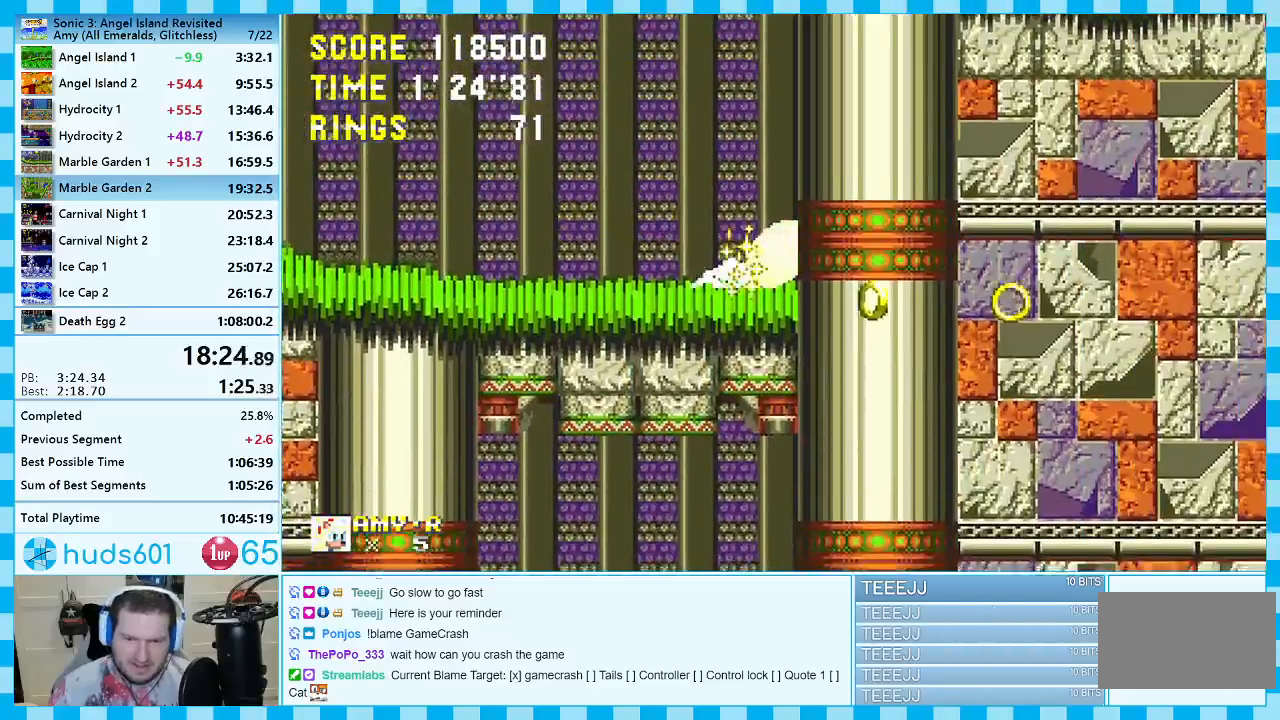
{"buttons": ["DPAD_DOWN", "DPAD_LEFT"], "events": [[67, "B", "down"], [67, "C", "down"], [83, "A", "up"], [83, "B", "up"], [133, "A", "down"], [183, "A", "up"], [200, "B", "down"], [217, "B", "up"], [233, "A", "down"], [300, "A", "up"], [333, "C", "up"], [350, "DPAD_LEFT", "down"]]}
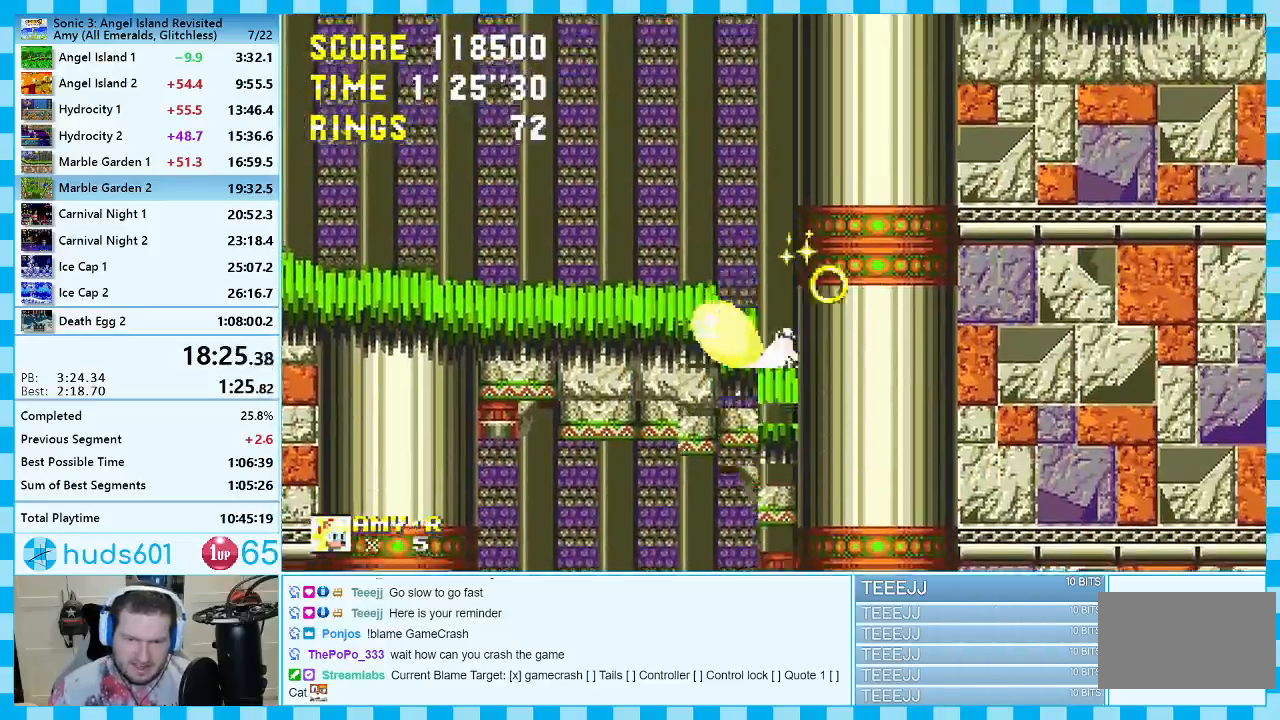
{"buttons": ["DPAD_DOWN"], "events": [[283, "DPAD_LEFT", "up"]]}
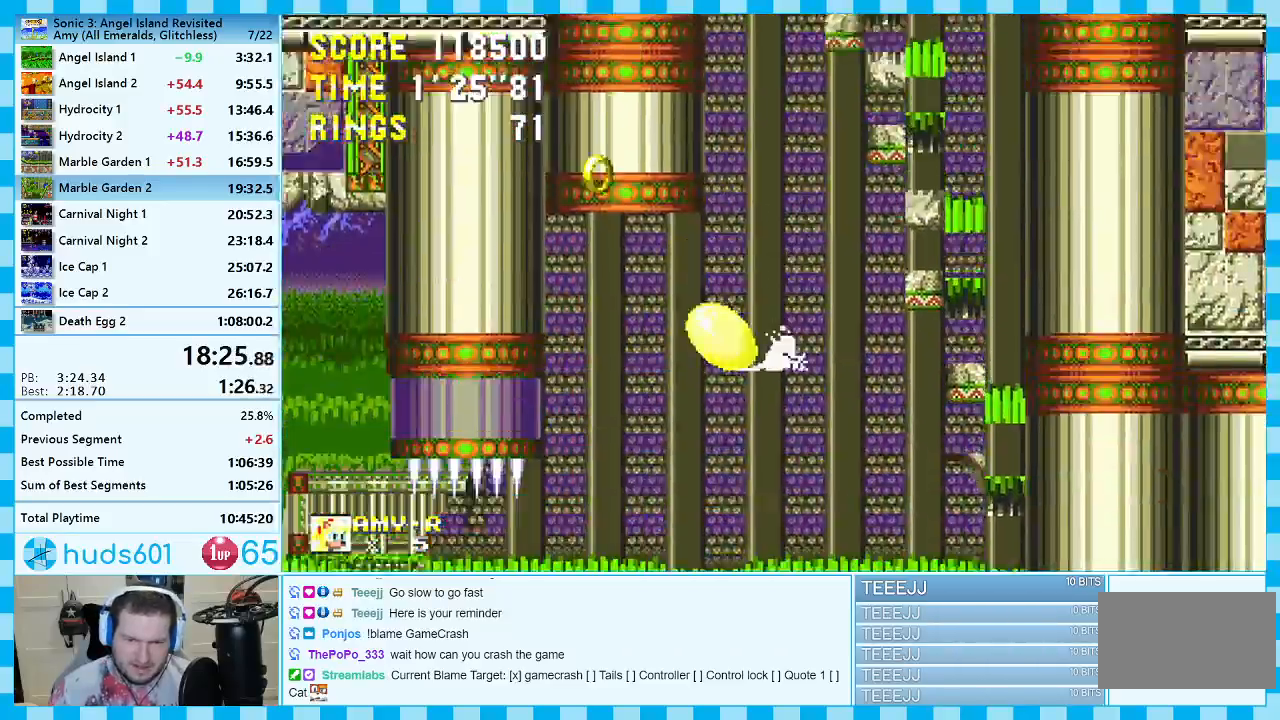
{"buttons": ["DPAD_RIGHT"], "events": [[217, "DPAD_DOWN", "up"], [433, "DPAD_RIGHT", "down"]]}
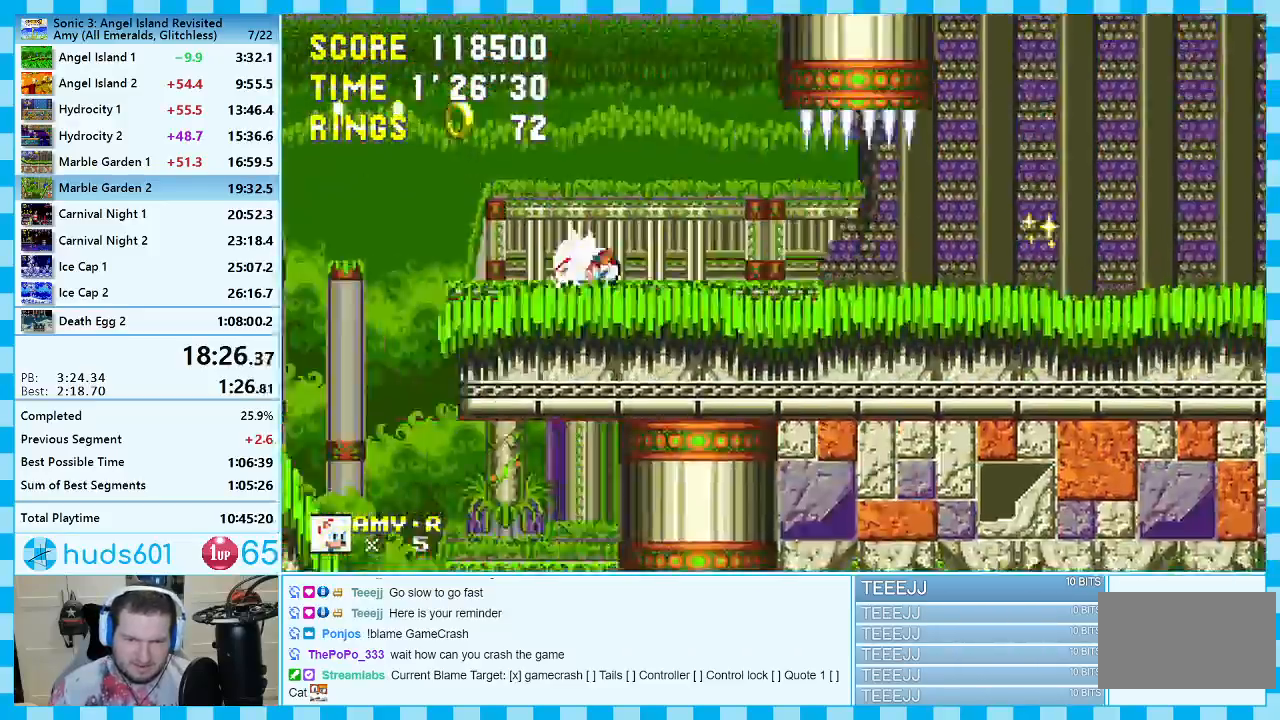
{"buttons": [], "events": [[500, "DPAD_RIGHT", "up"]]}
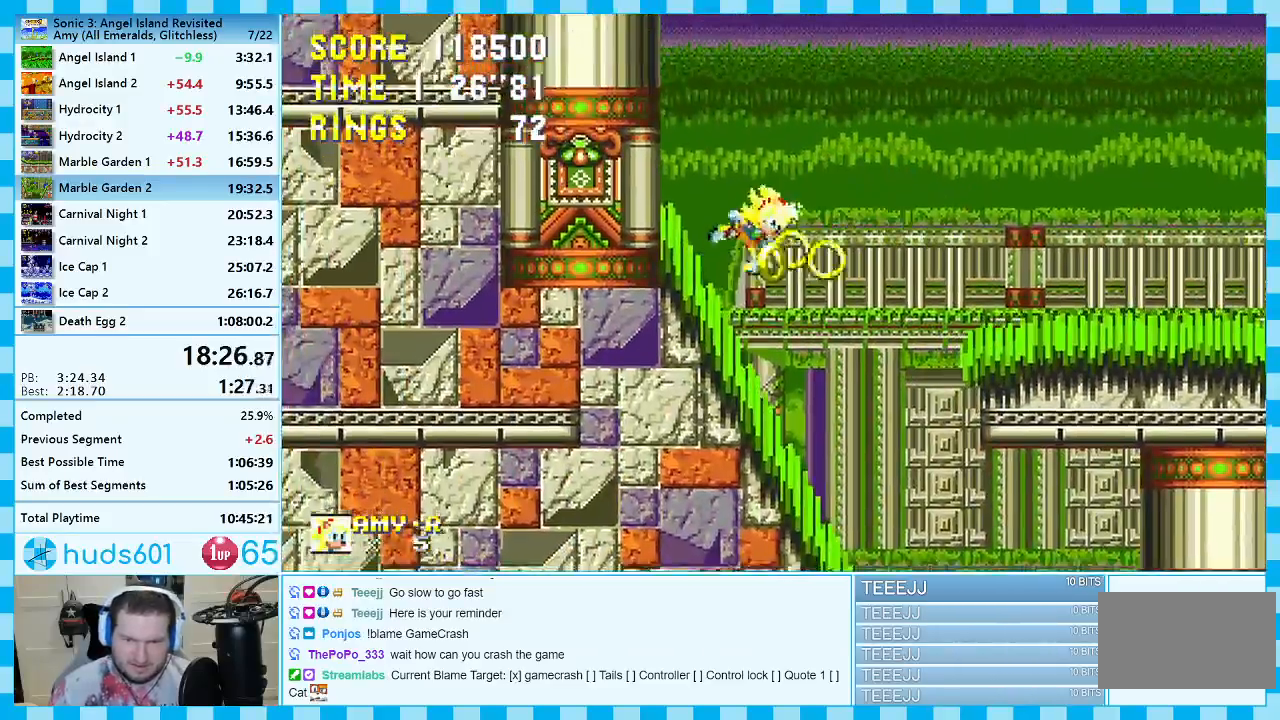
{"buttons": ["DPAD_RIGHT"], "events": [[317, "DPAD_RIGHT", "down"]]}
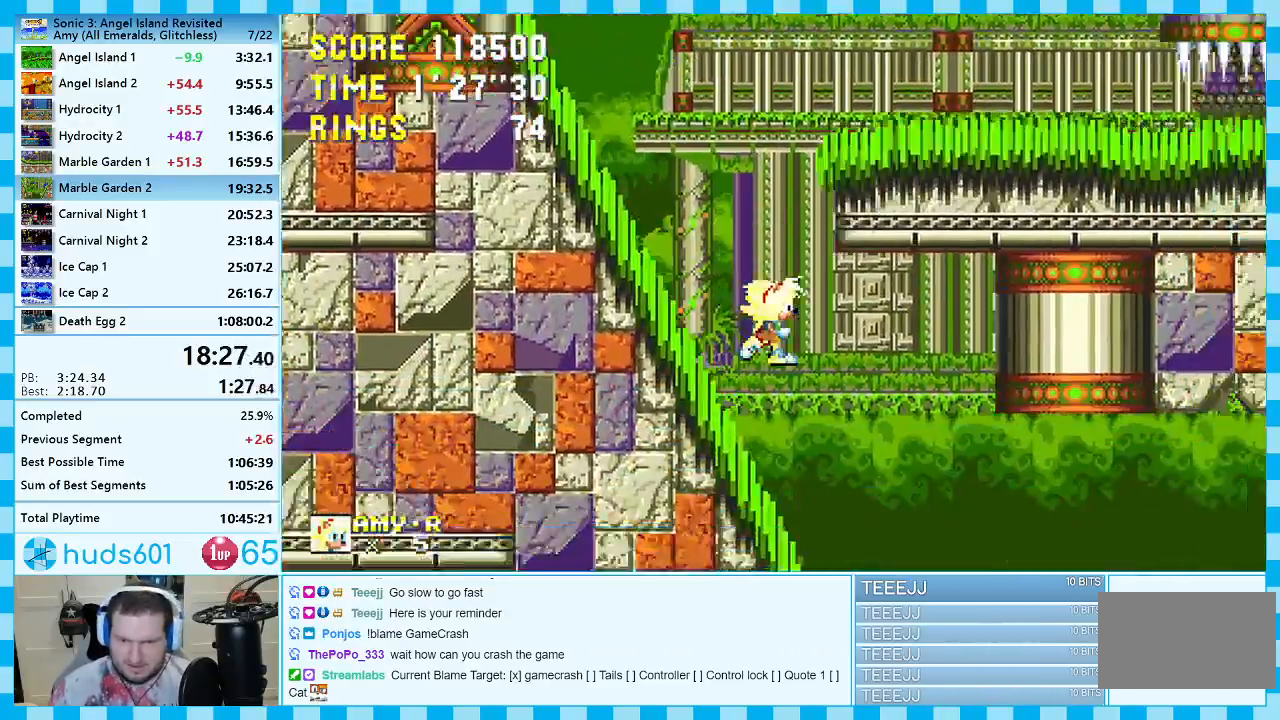
{"buttons": ["A", "DPAD_RIGHT"], "events": [[433, "A", "down"]]}
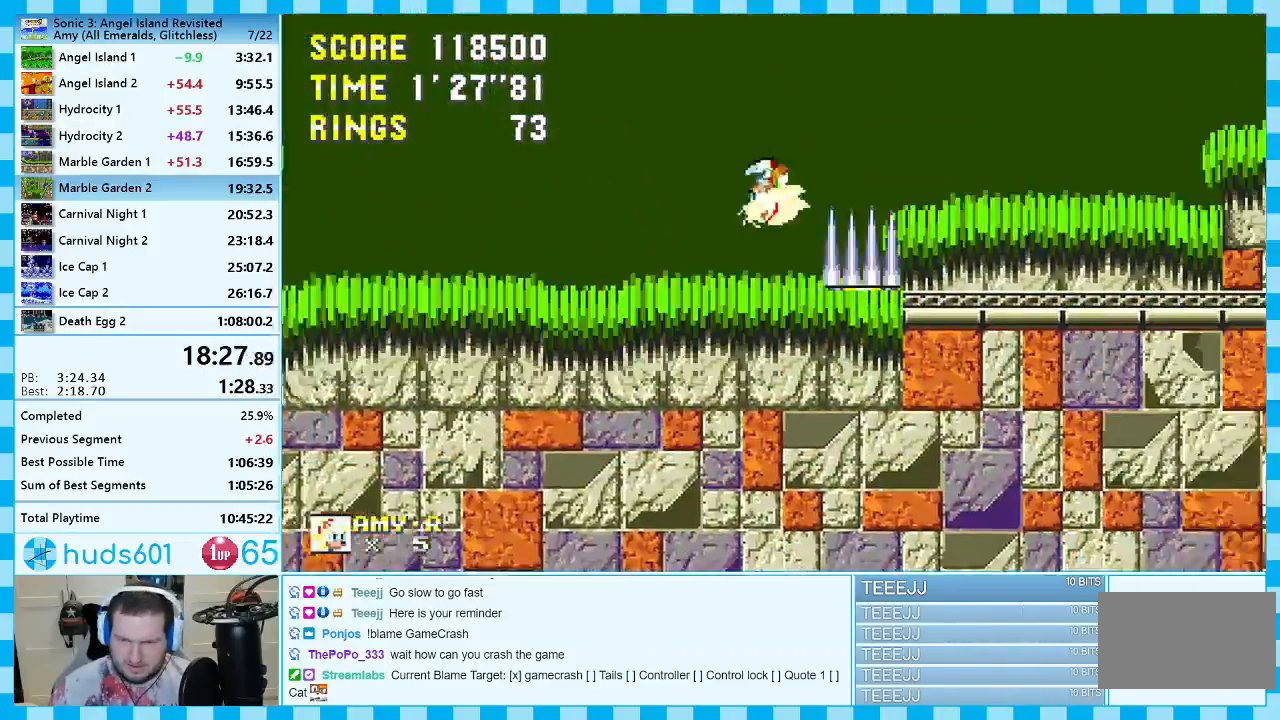
{"buttons": ["A", "DPAD_RIGHT"], "events": [[150, "A", "up"], [183, "A", "down"]]}
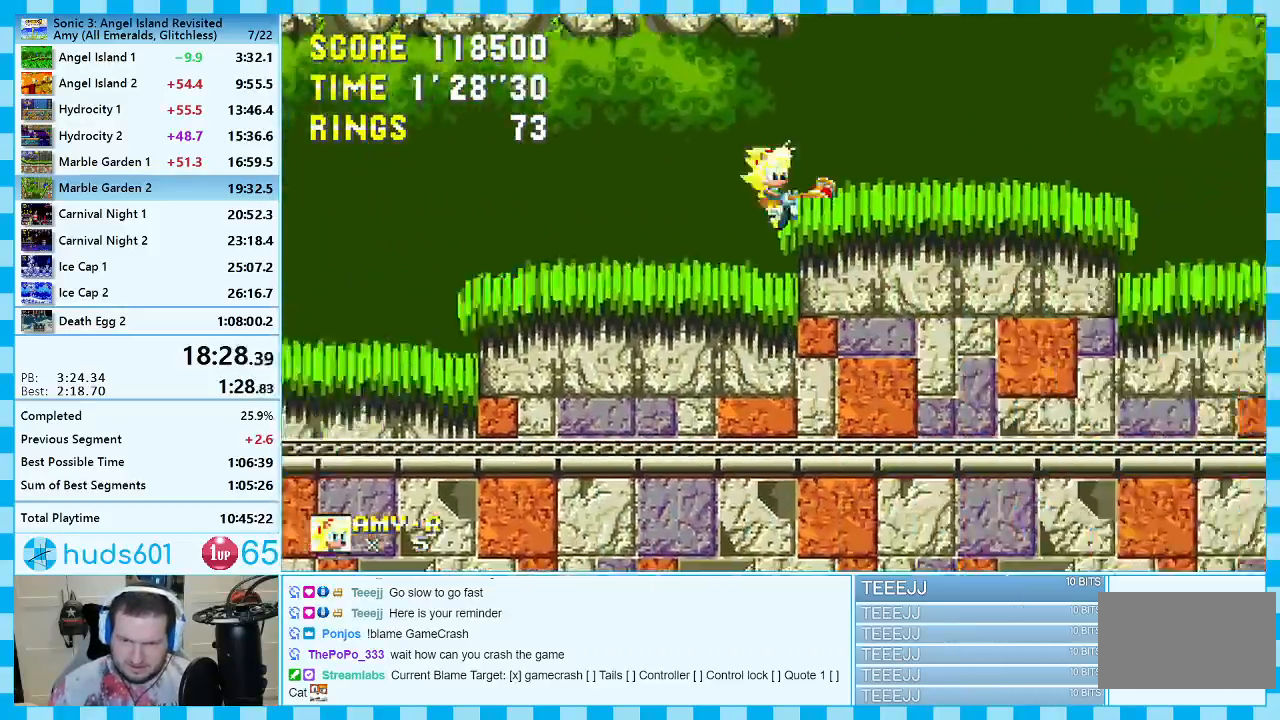
{"buttons": [], "events": [[200, "A", "up"], [450, "DPAD_RIGHT", "up"]]}
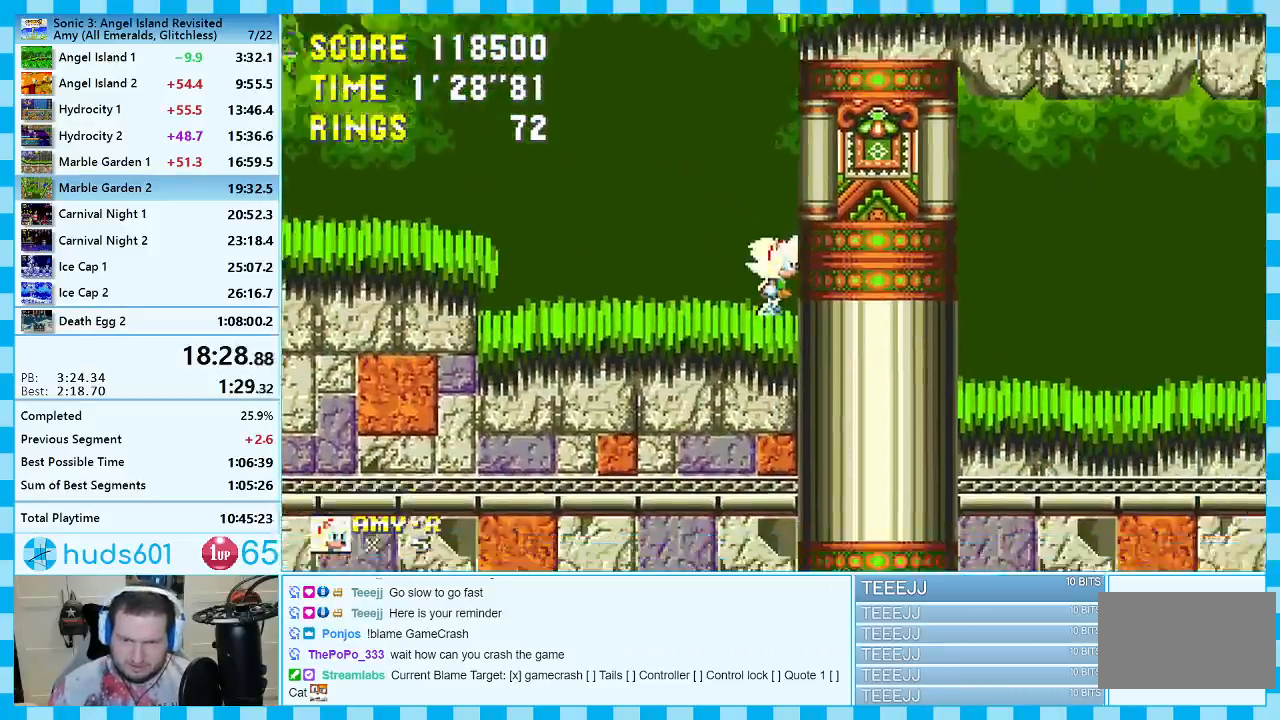
{"buttons": ["A", "DPAD_RIGHT"], "events": [[33, "DPAD_UP", "down"], [83, "A", "down"], [150, "DPAD_RIGHT", "down"], [183, "DPAD_UP", "up"]]}
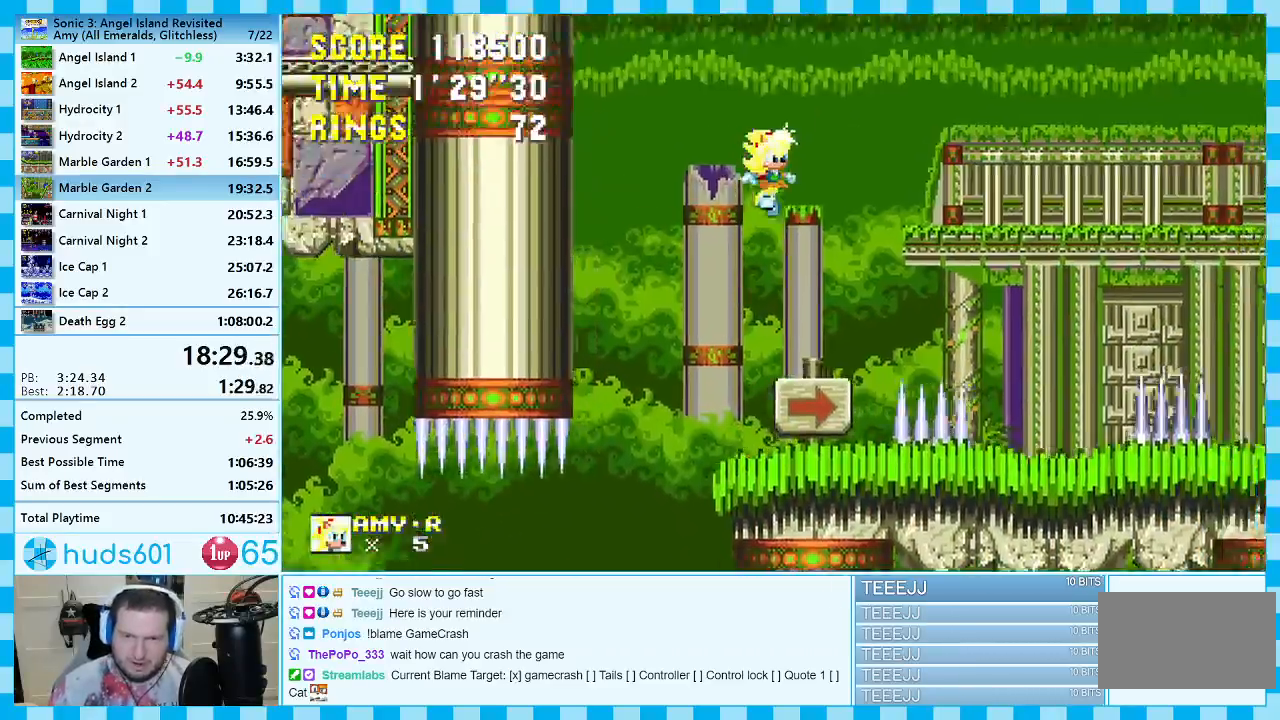
{"buttons": [], "events": [[33, "A", "up"], [267, "DPAD_RIGHT", "up"]]}
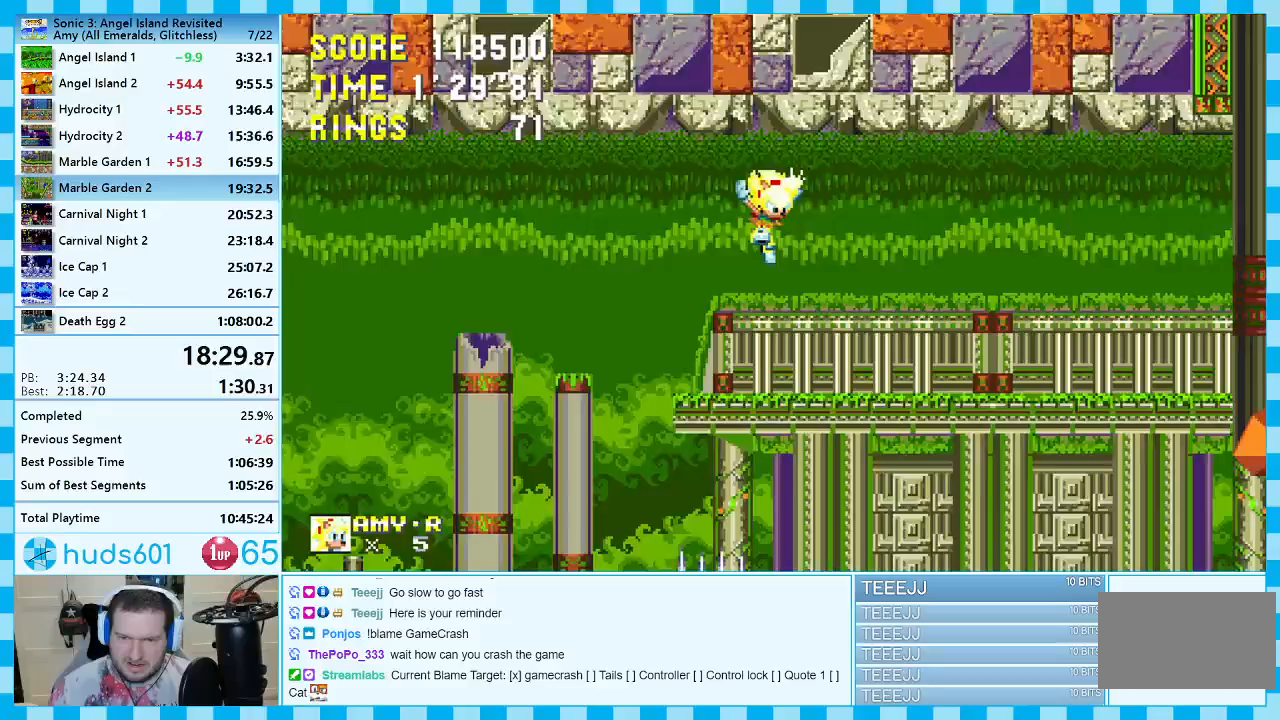
{"buttons": ["DPAD_RIGHT"], "events": [[167, "DPAD_RIGHT", "down"]]}
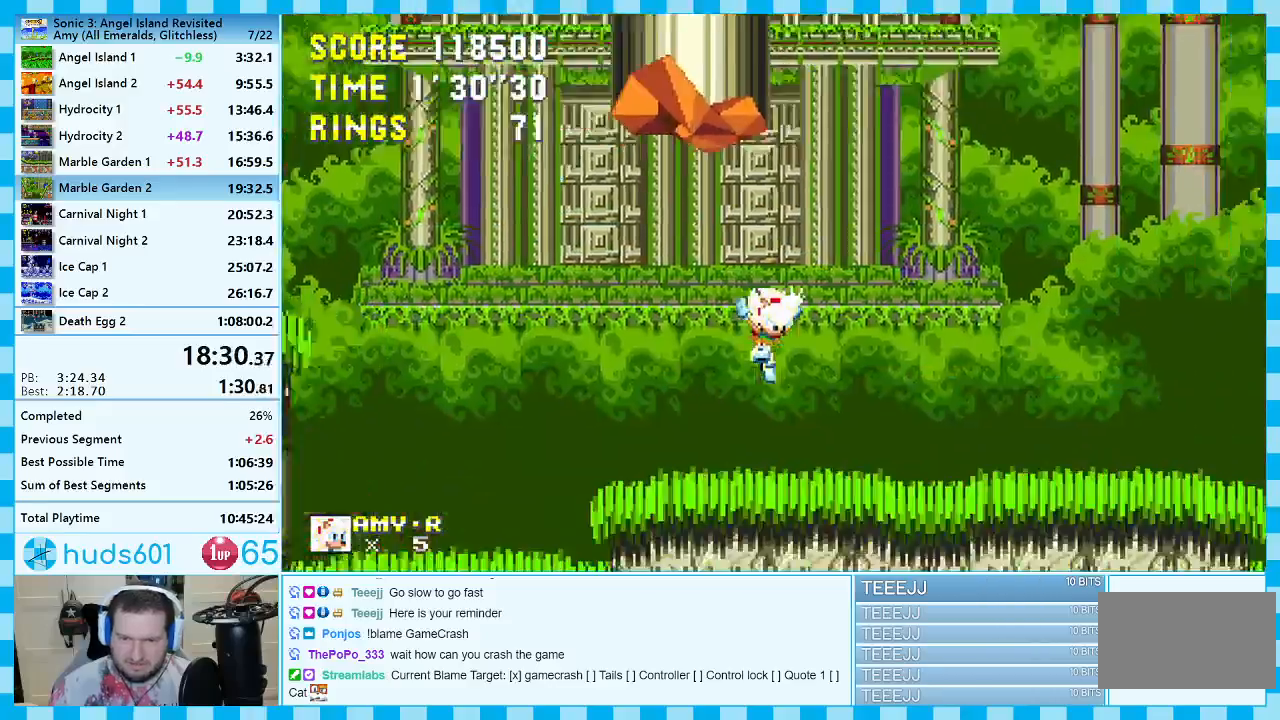
{"buttons": ["DPAD_RIGHT"], "events": []}
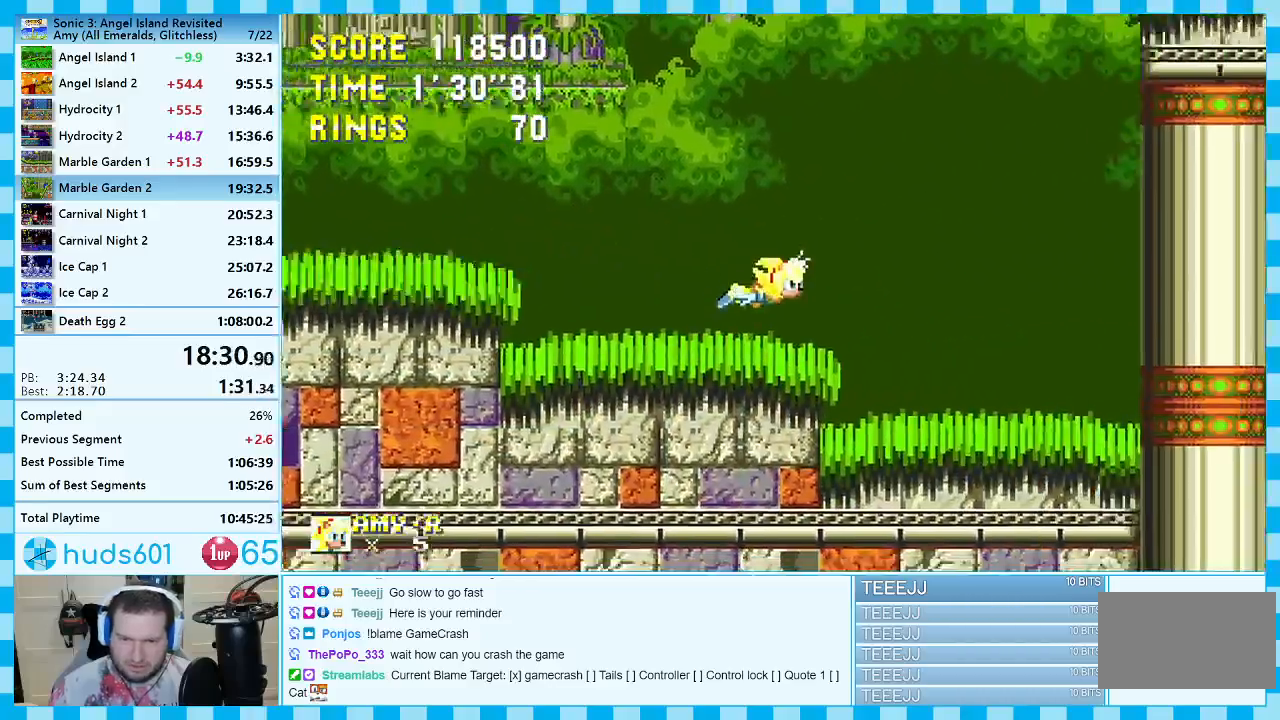
{"buttons": ["A", "DPAD_UP"], "events": [[350, "DPAD_RIGHT", "up"], [433, "DPAD_UP", "down"], [483, "A", "down"]]}
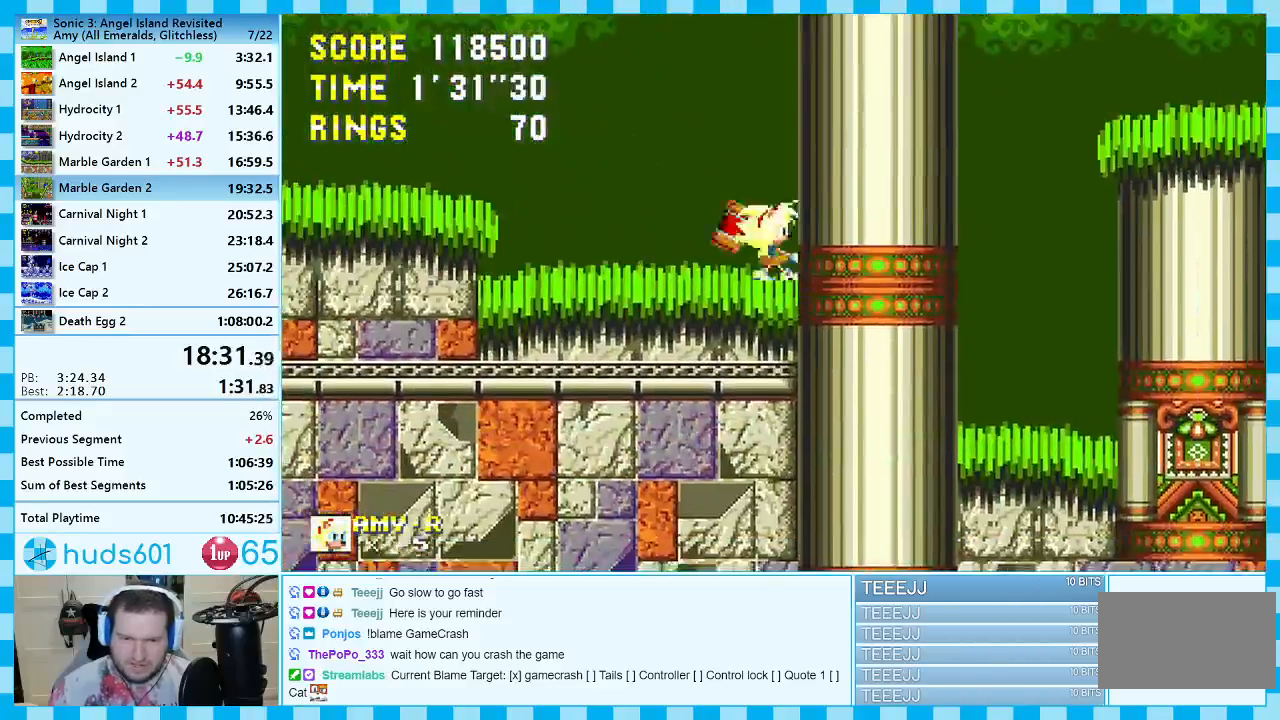
{"buttons": ["DPAD_RIGHT"], "events": [[67, "DPAD_RIGHT", "down"], [100, "DPAD_UP", "up"], [433, "A", "up"]]}
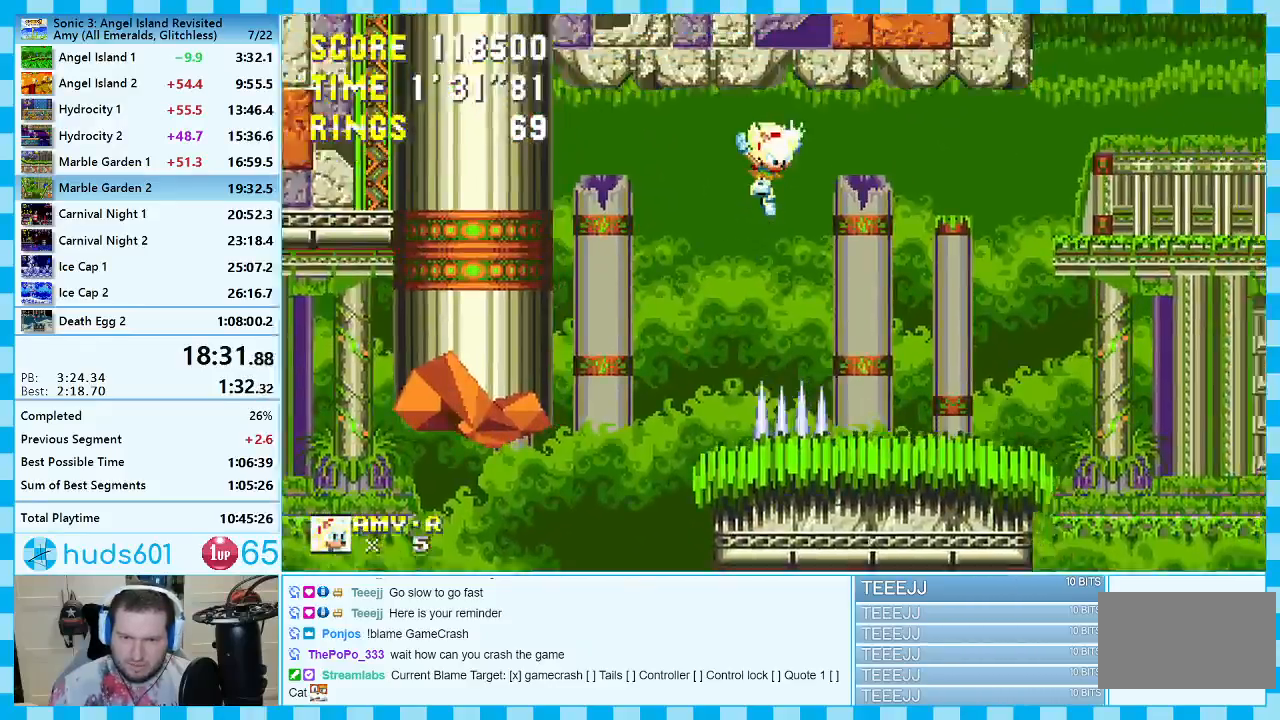
{"buttons": ["DPAD_RIGHT"], "events": [[200, "DPAD_RIGHT", "up"], [300, "DPAD_RIGHT", "down"]]}
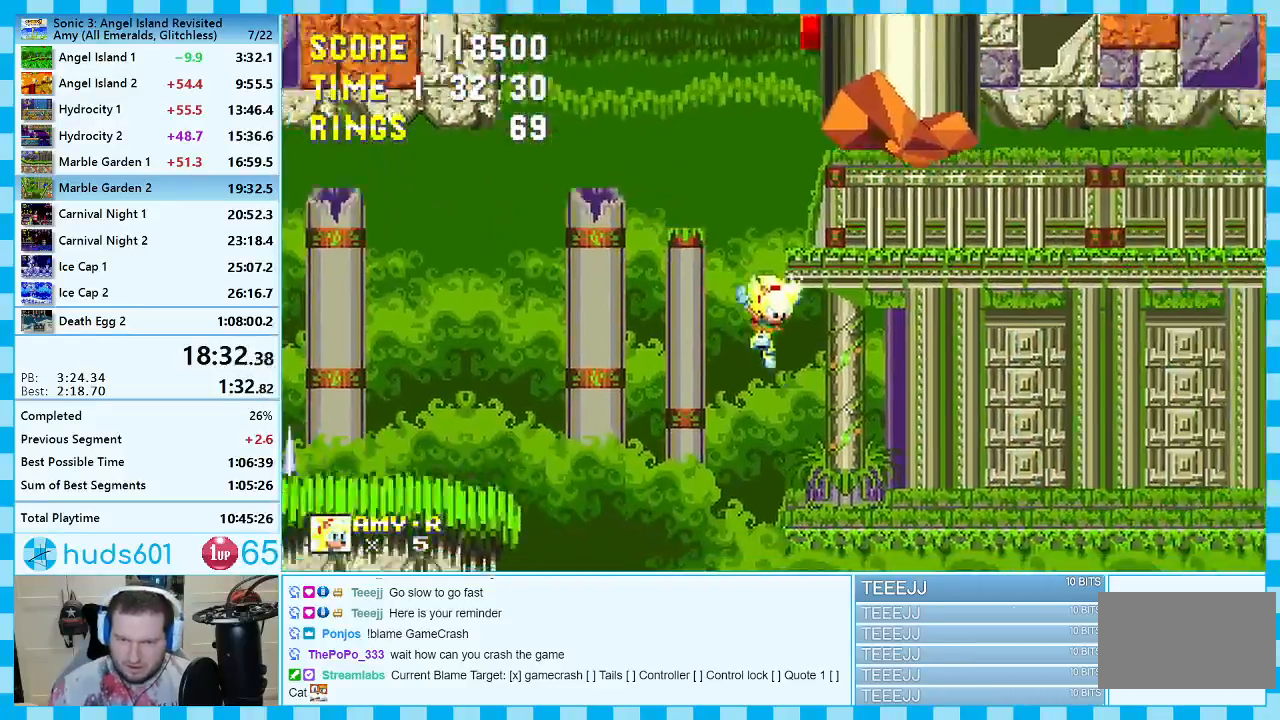
{"buttons": ["DPAD_RIGHT"], "events": []}
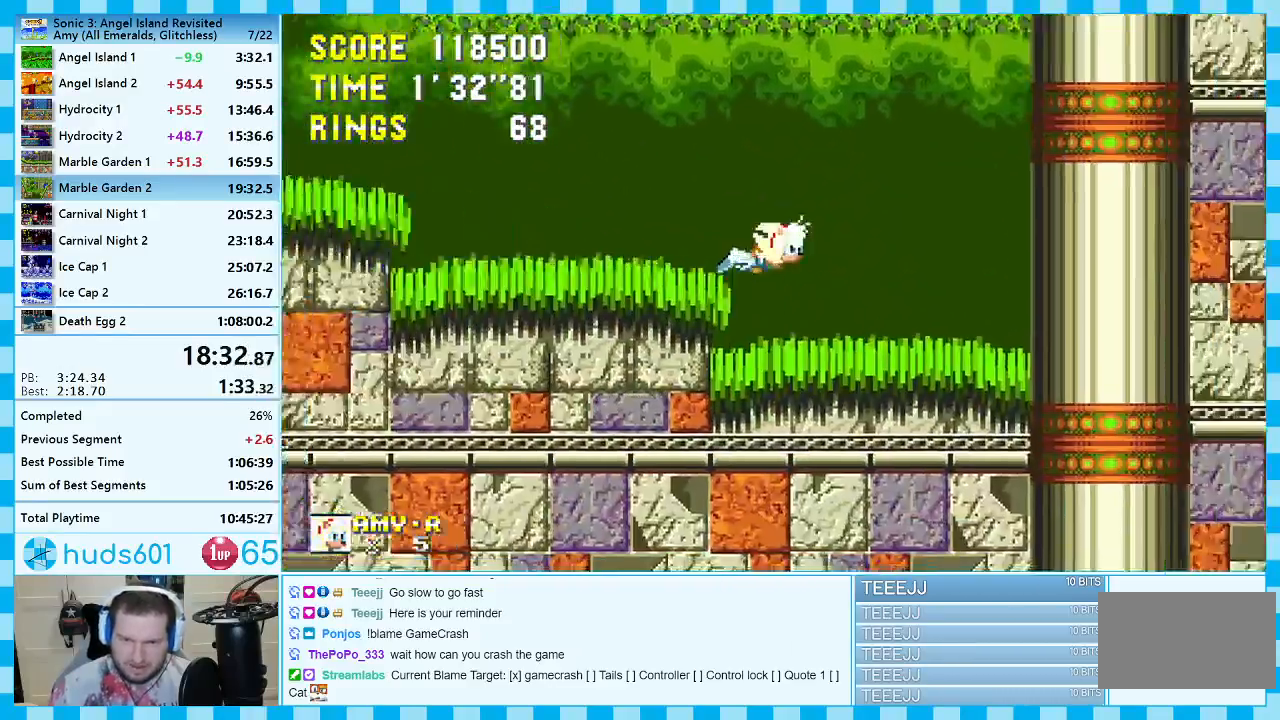
{"buttons": ["DPAD_UP"], "events": [[250, "DPAD_RIGHT", "up"], [467, "DPAD_UP", "down"]]}
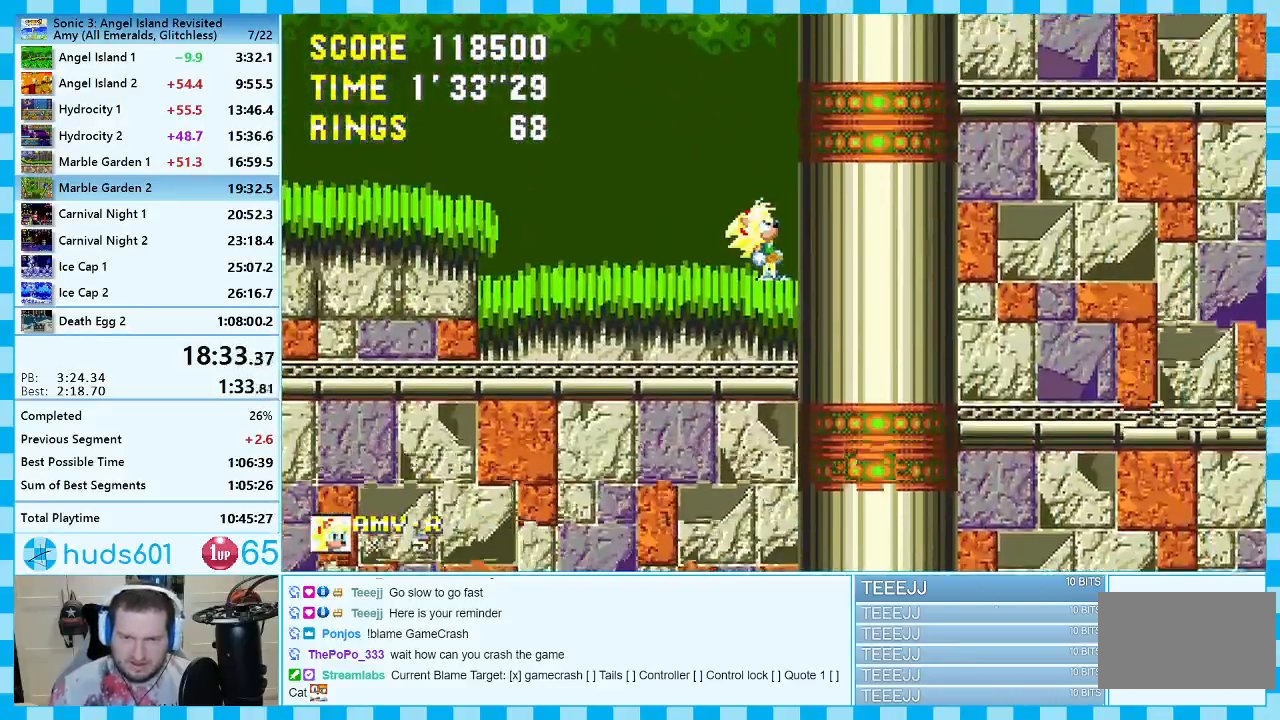
{"buttons": ["DPAD_UP"], "events": []}
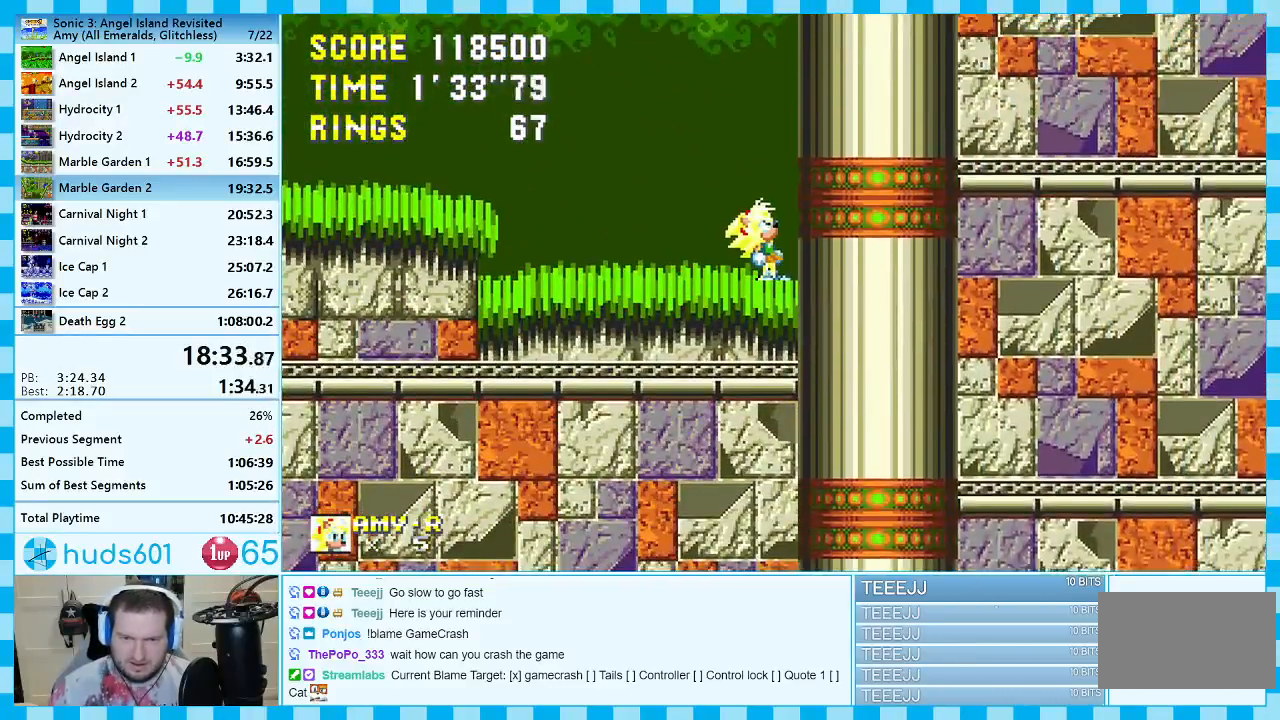
{"buttons": ["DPAD_UP"], "events": []}
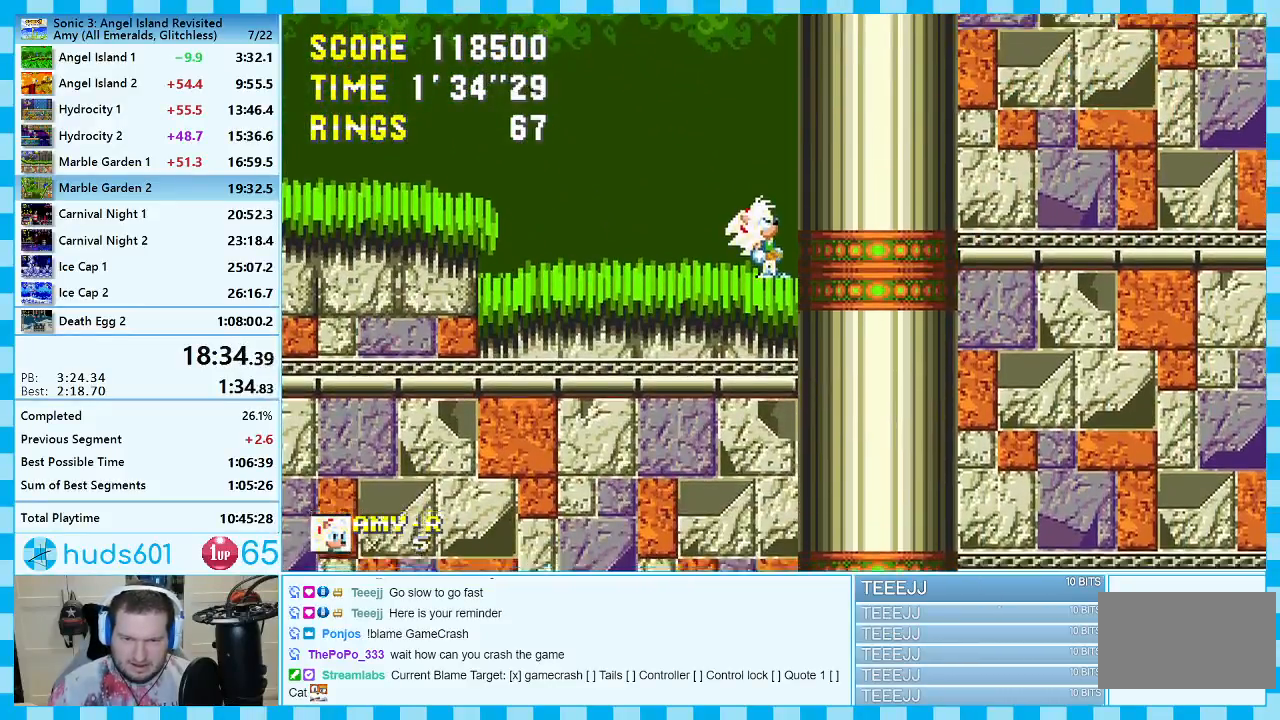
{"buttons": ["A", "DPAD_RIGHT"], "events": [[183, "A", "down"], [383, "DPAD_RIGHT", "down"], [400, "DPAD_UP", "up"]]}
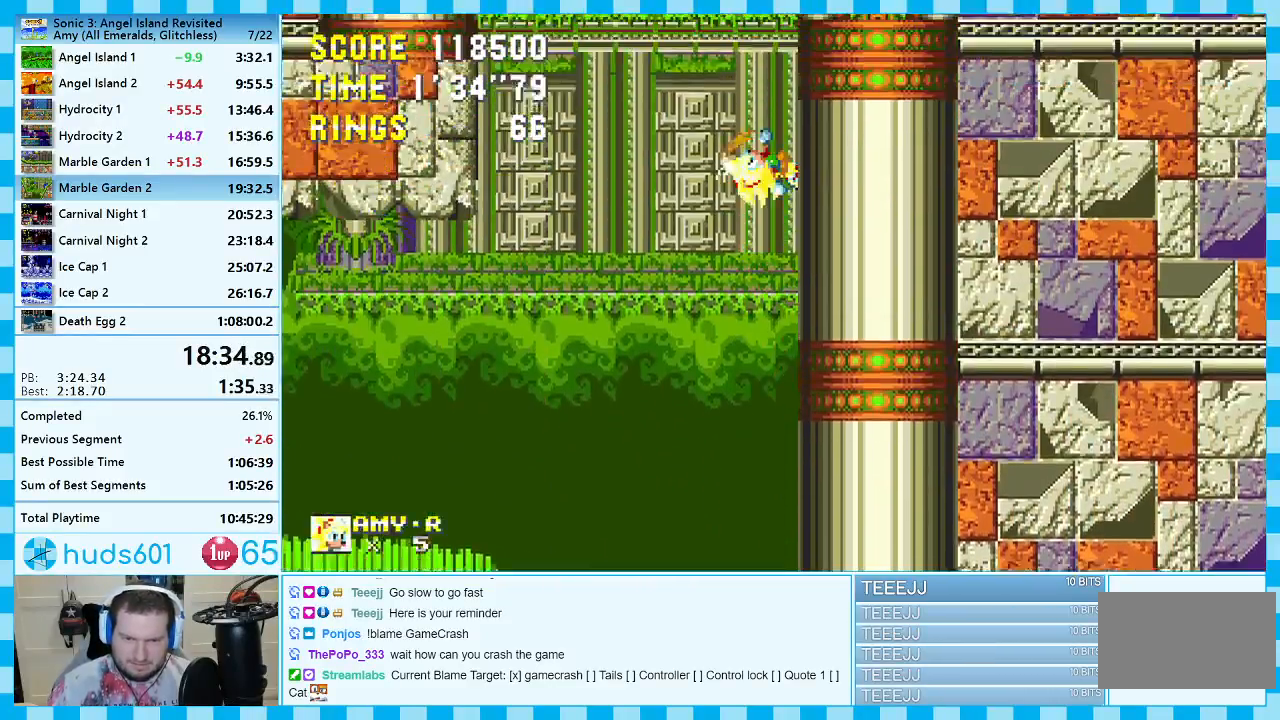
{"buttons": ["DPAD_RIGHT"], "events": [[350, "A", "up"]]}
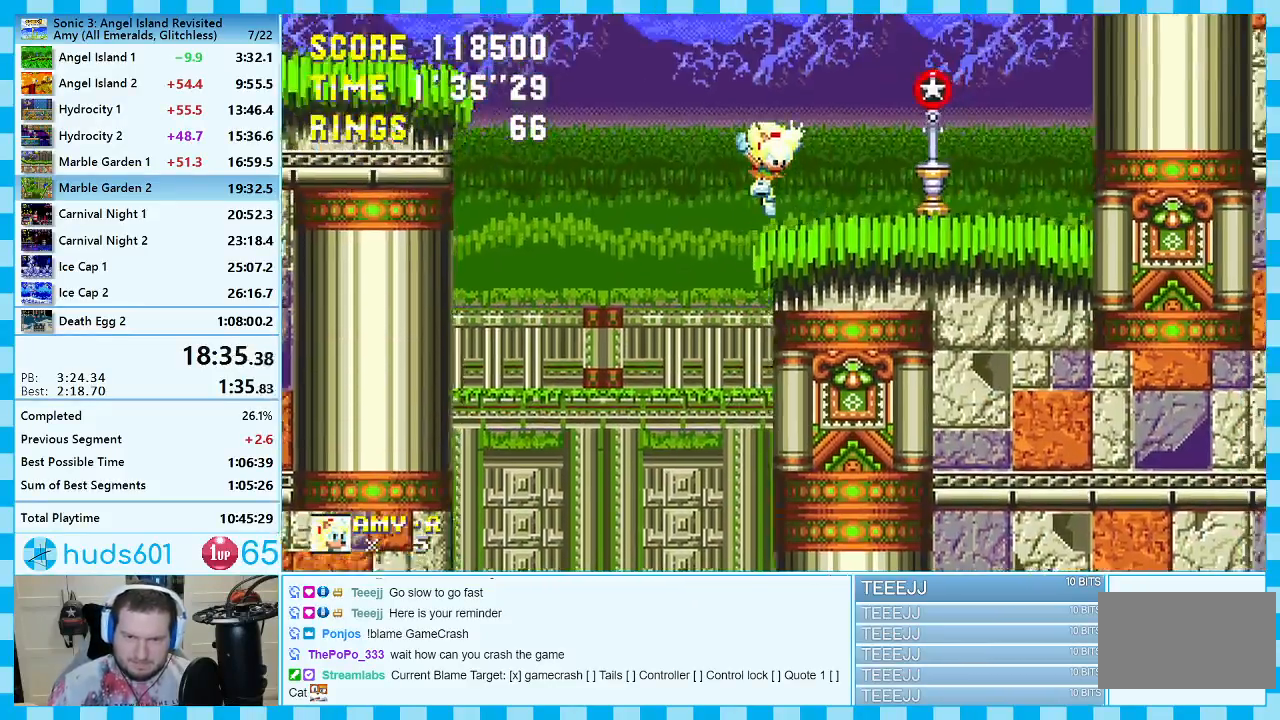
{"buttons": ["DPAD_LEFT"], "events": [[150, "DPAD_RIGHT", "up"], [267, "DPAD_LEFT", "down"]]}
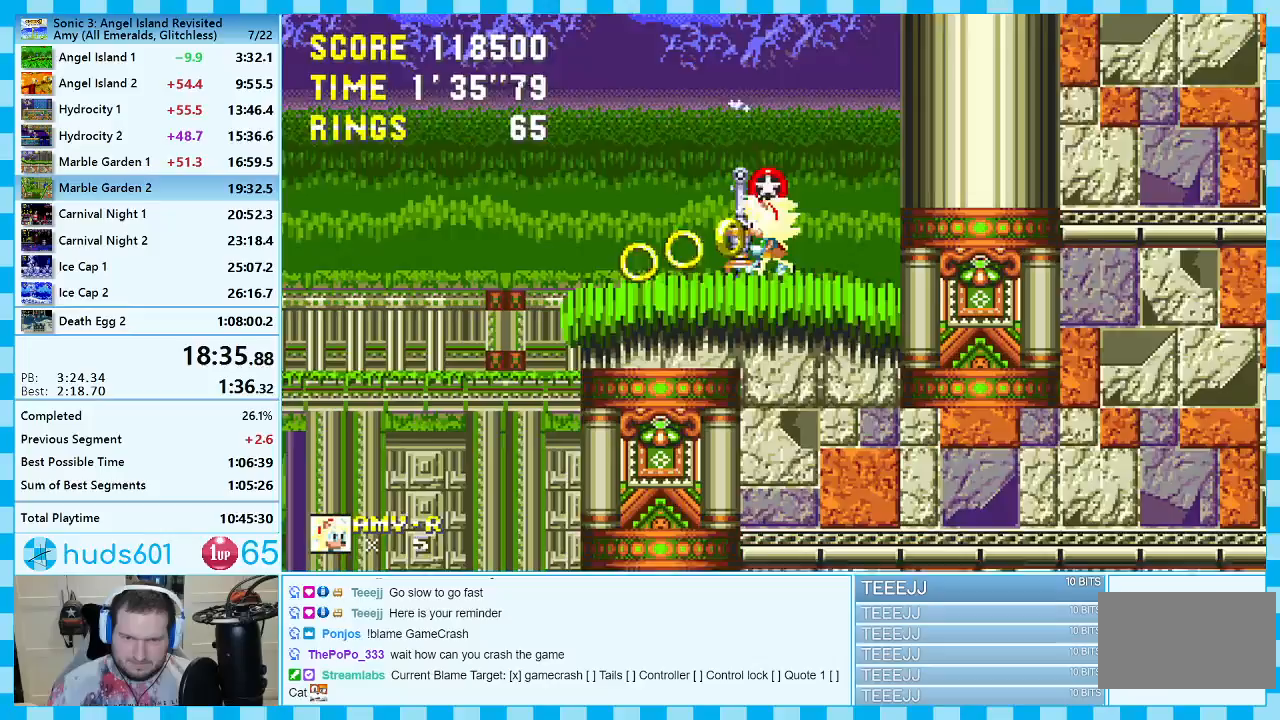
{"buttons": ["A", "DPAD_LEFT"], "events": [[67, "A", "down"], [283, "A", "up"], [350, "A", "down"]]}